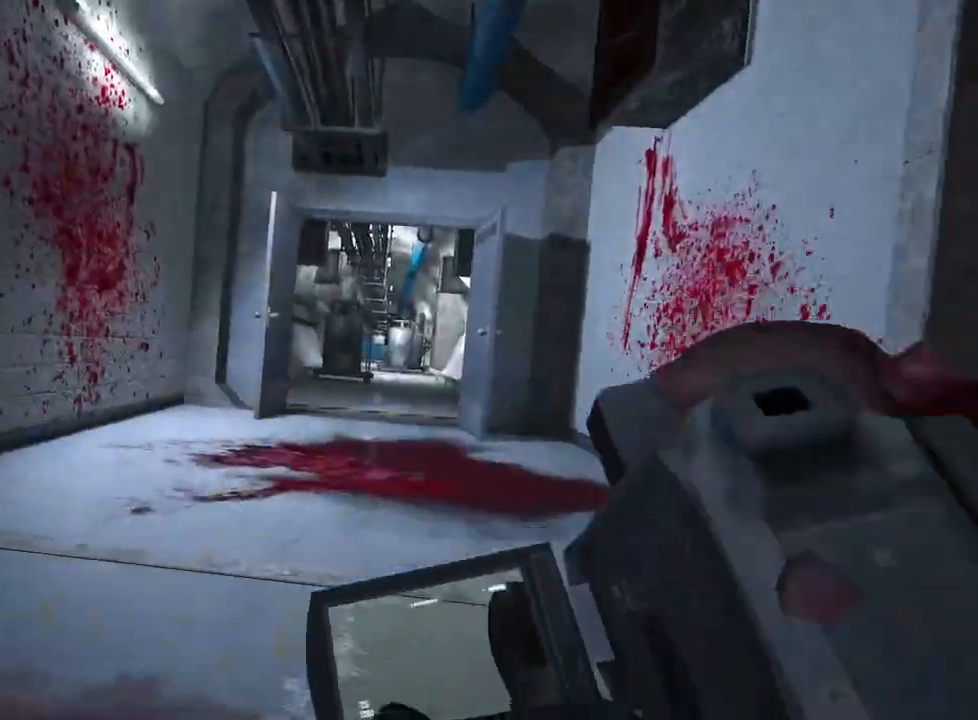
Gameplay with keyboard and mouse; each line is a JSON object with the keys and mouse buttons held at the frame after it. "events" lists presses ("down") and releases ("up") of "a", "ctrl", "d", "e", "f", "q", "r", "s", "shift", "space", "w", "mouse_left", "mouse_right", "mouse_mb4" and "mouse_mb5" between this image and that frame as [ms after this image, input, new state], when the widget could be followed in between. "mouse_left", "mouse_right", "mouse_mb4", "mouse_mb5" = the "left", "right", "mb4", "mb5" buttons of the "mouse" list. No other keys are recorded. Mouse movement is not recorded.
{"keys": ["shift", "w"], "mouse": [], "events": [[233, "shift", "down"], [233, "w", "down"]]}
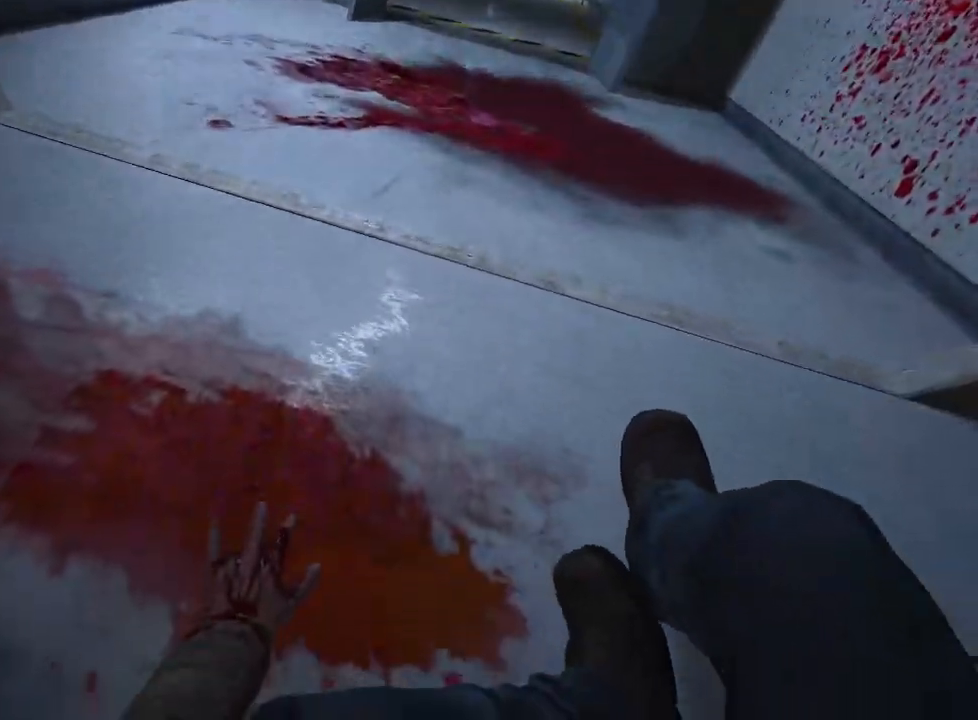
{"keys": ["shift", "w"], "mouse": [], "events": []}
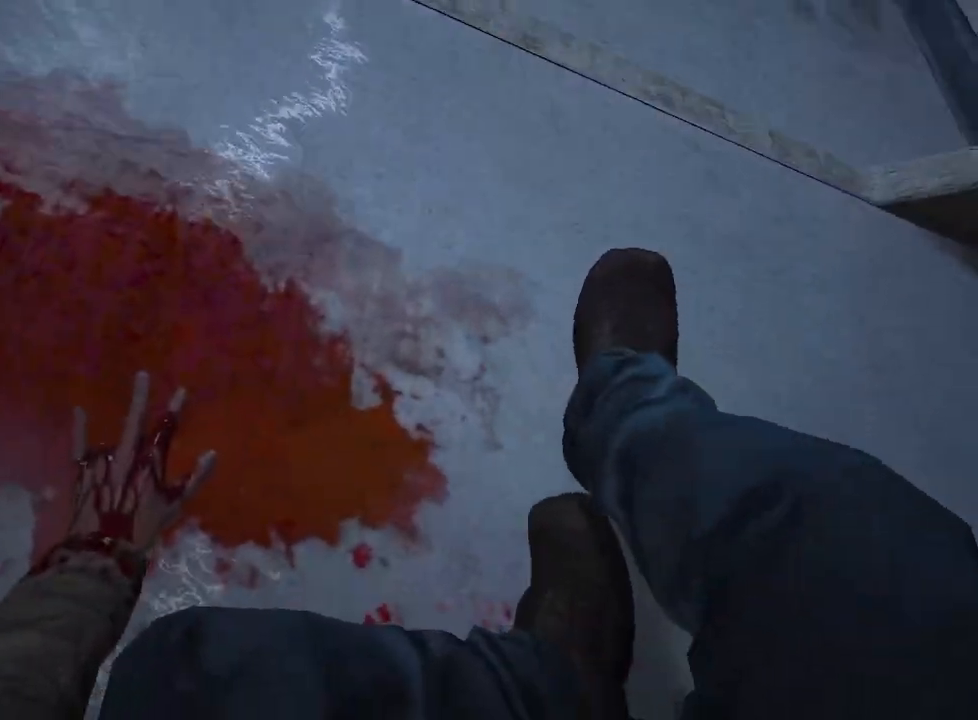
{"keys": ["shift", "w"], "mouse": [], "events": []}
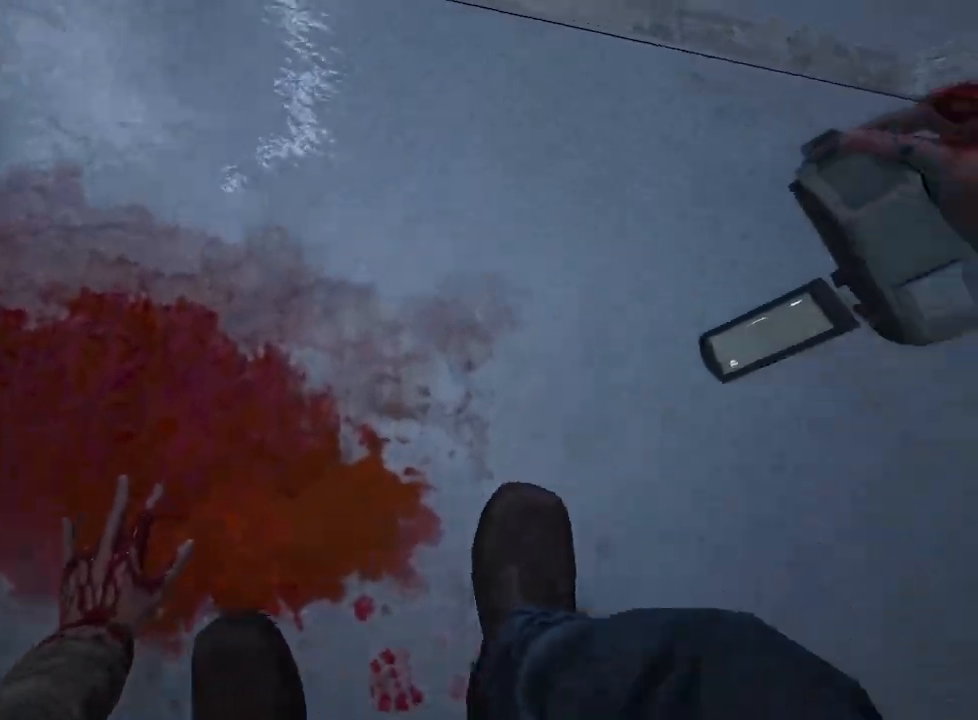
{"keys": ["shift", "w"], "mouse": [], "events": []}
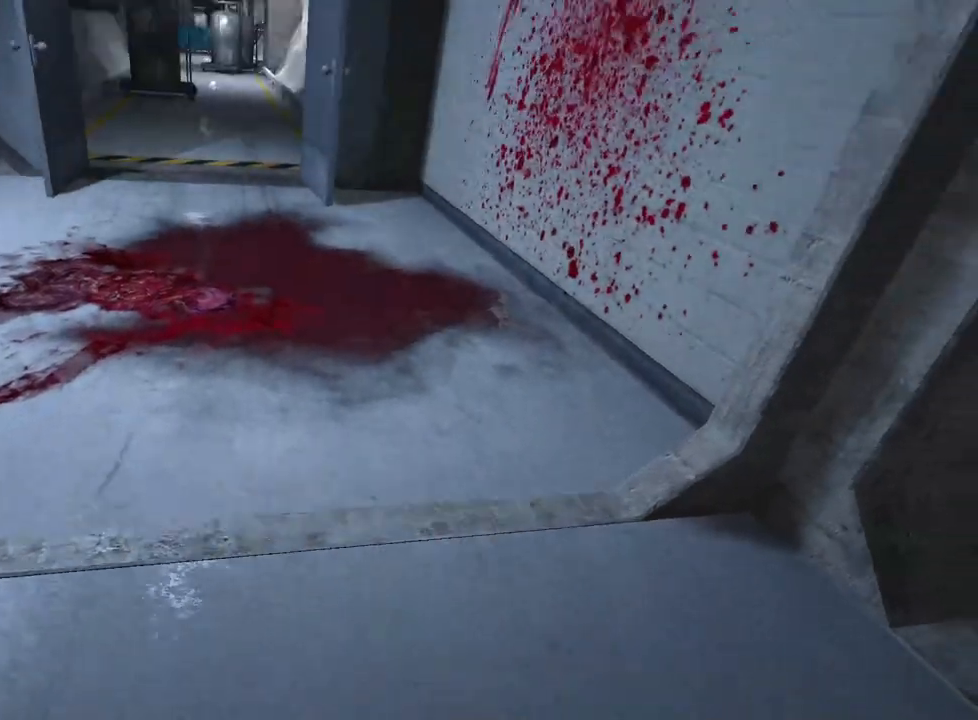
{"keys": ["shift", "w"], "mouse": [], "events": []}
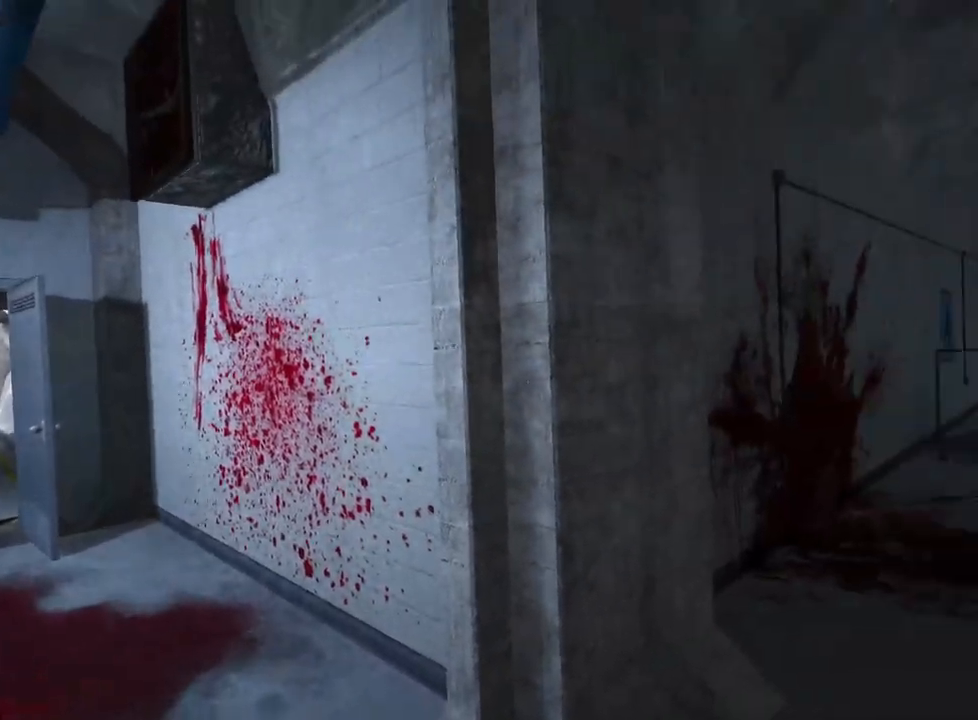
{"keys": ["shift", "w"], "mouse": [], "events": []}
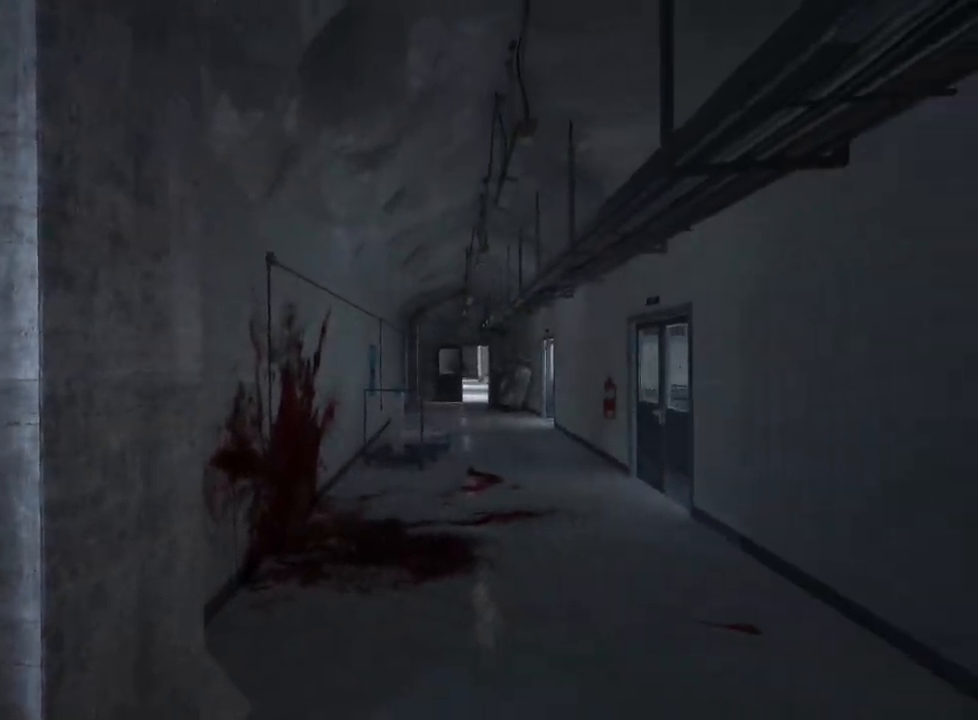
{"keys": ["shift", "w"], "mouse": [], "events": []}
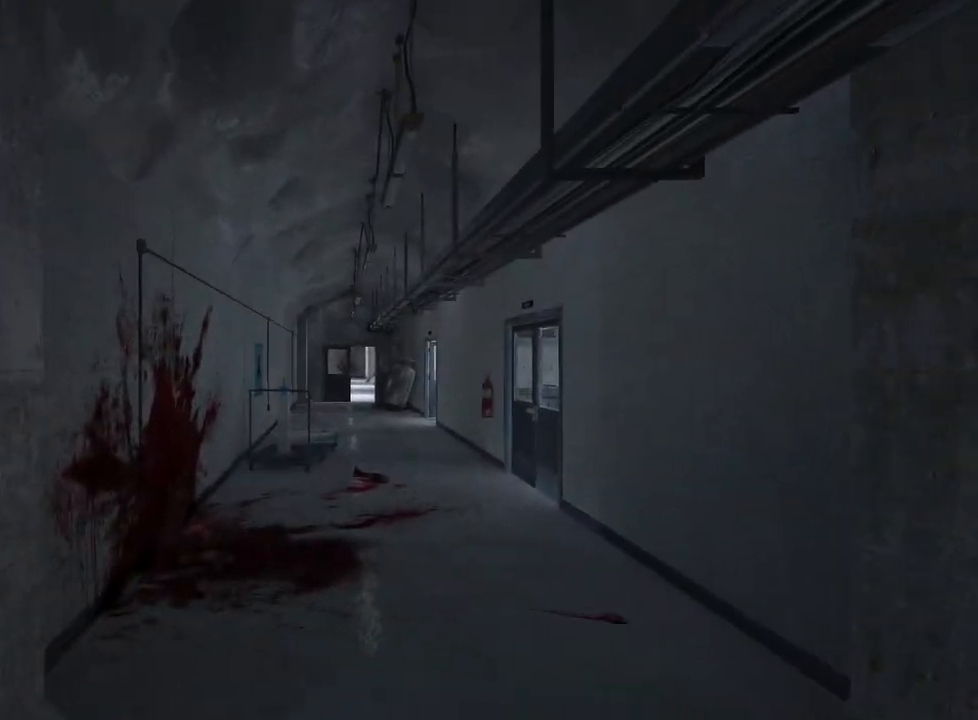
{"keys": ["shift", "w"], "mouse": [], "events": []}
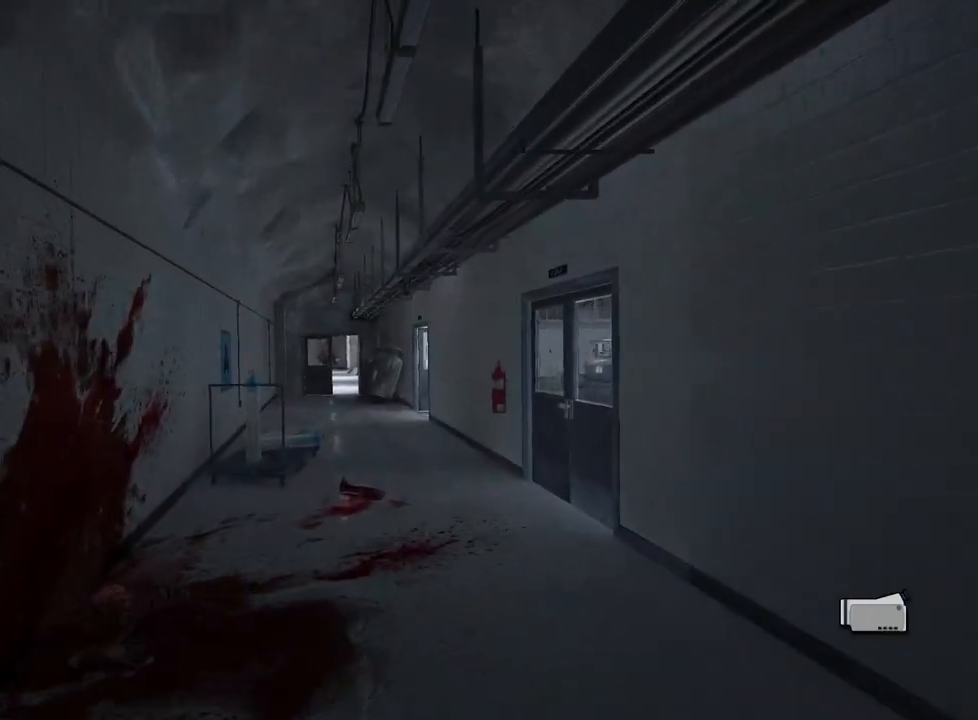
{"keys": ["shift", "w"], "mouse": [], "events": []}
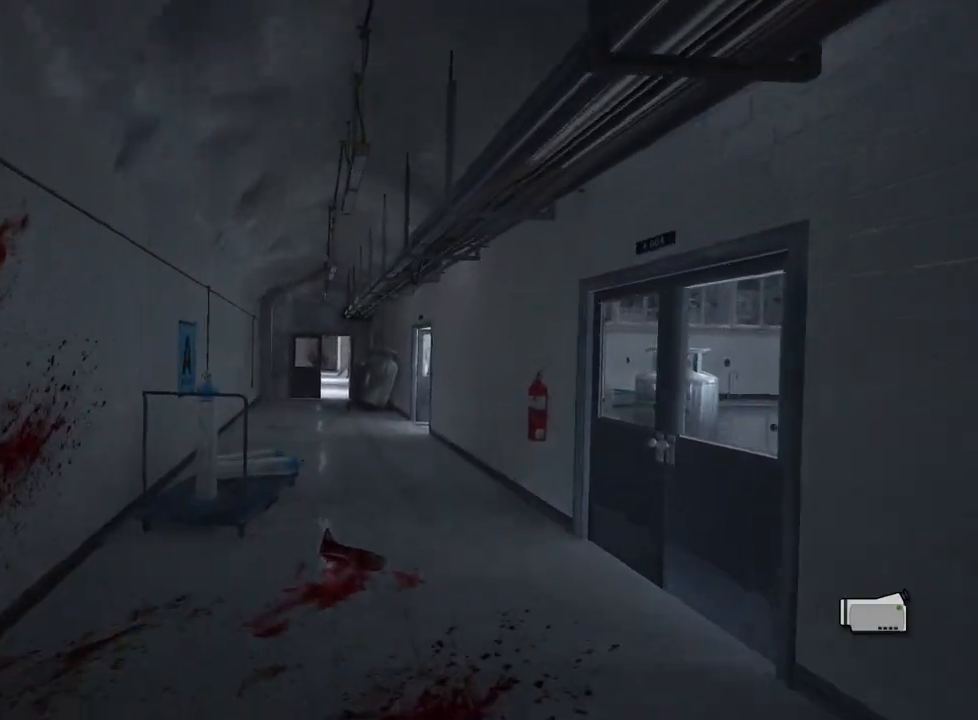
{"keys": ["shift", "w"], "mouse": [], "events": []}
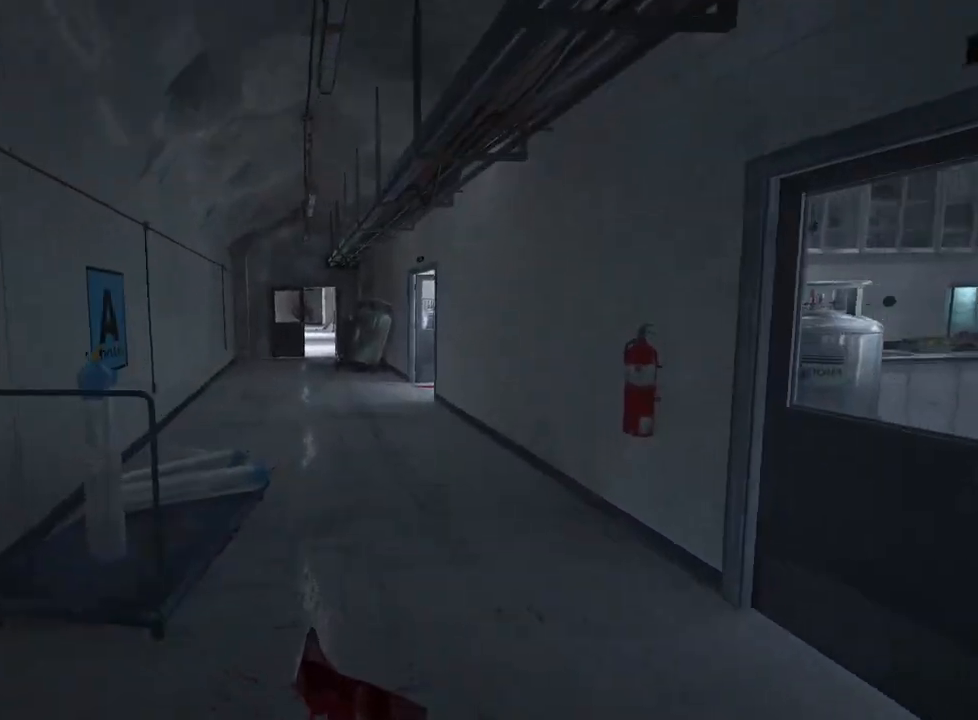
{"keys": ["shift", "w"], "mouse": [], "events": []}
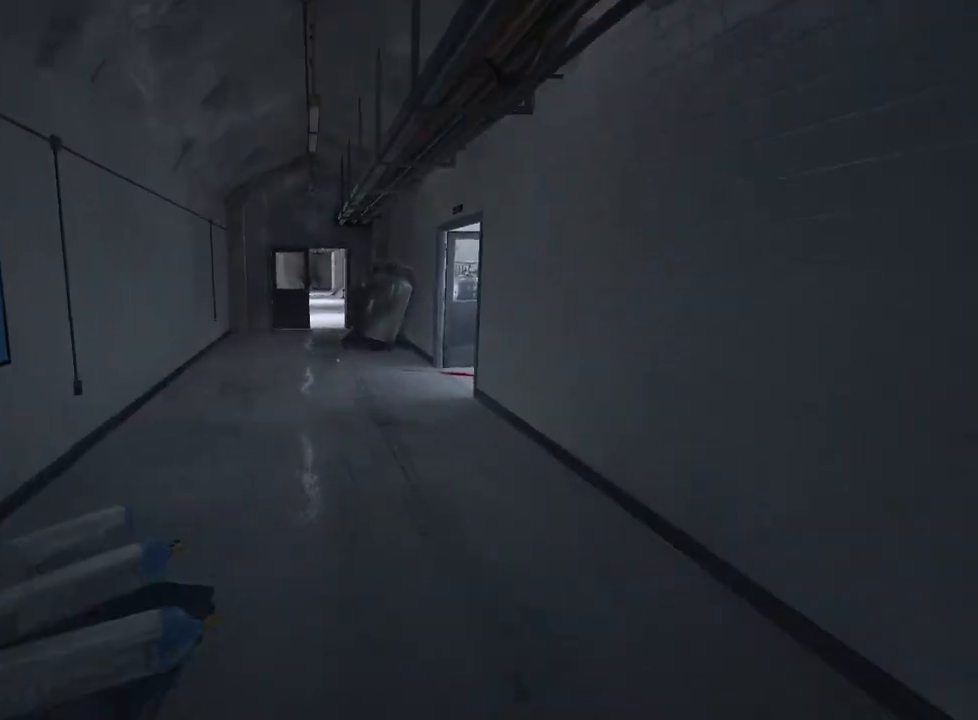
{"keys": ["shift", "w"], "mouse": [], "events": []}
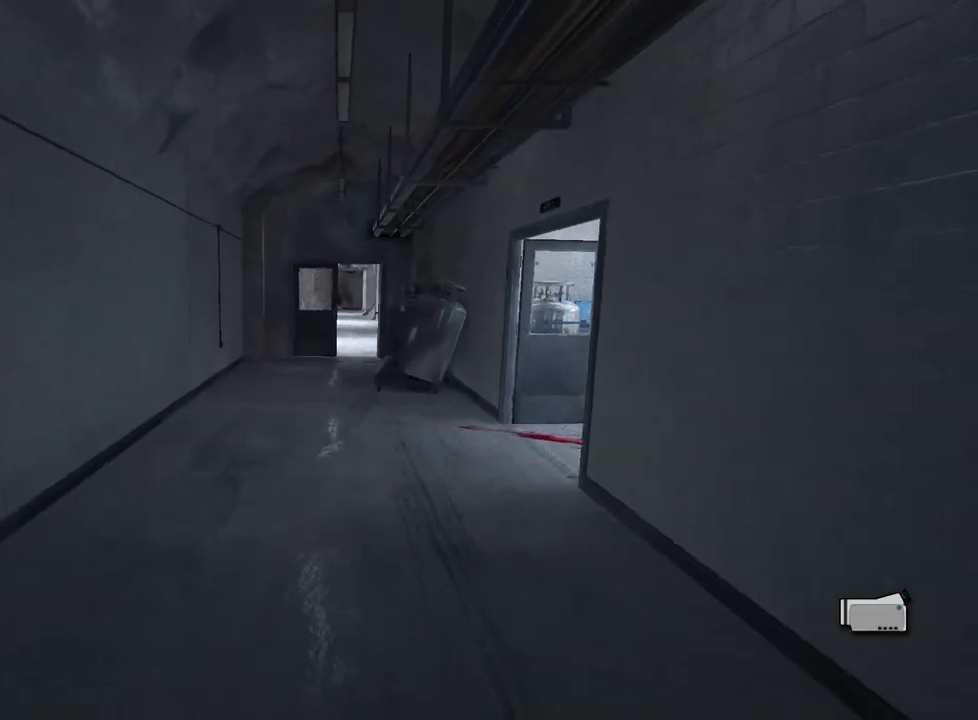
{"keys": ["shift", "w"], "mouse": [], "events": []}
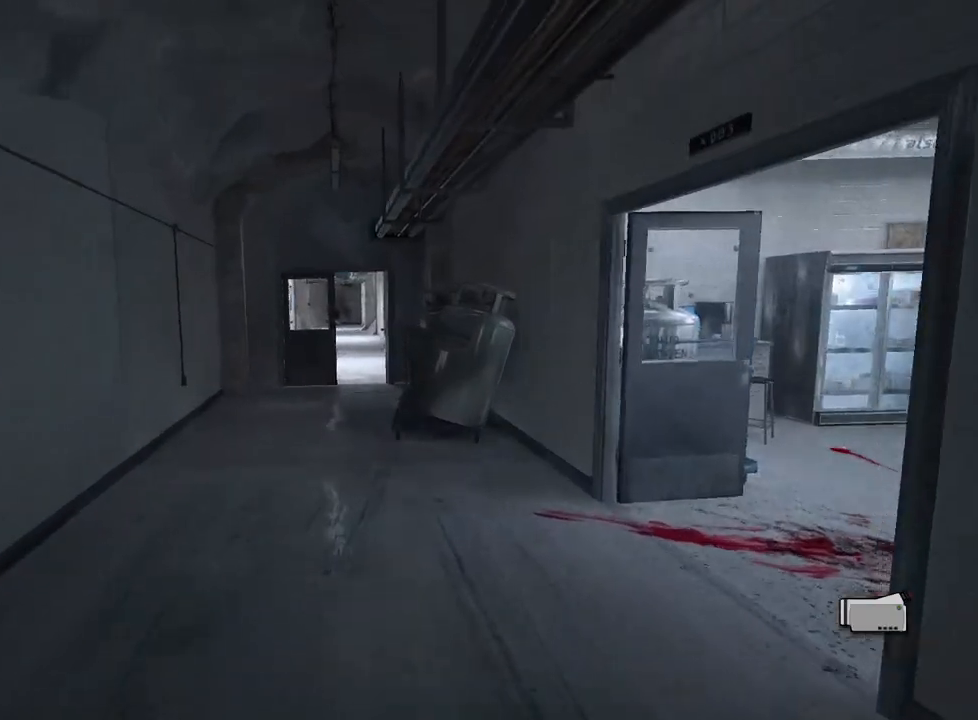
{"keys": ["shift", "w"], "mouse": [], "events": []}
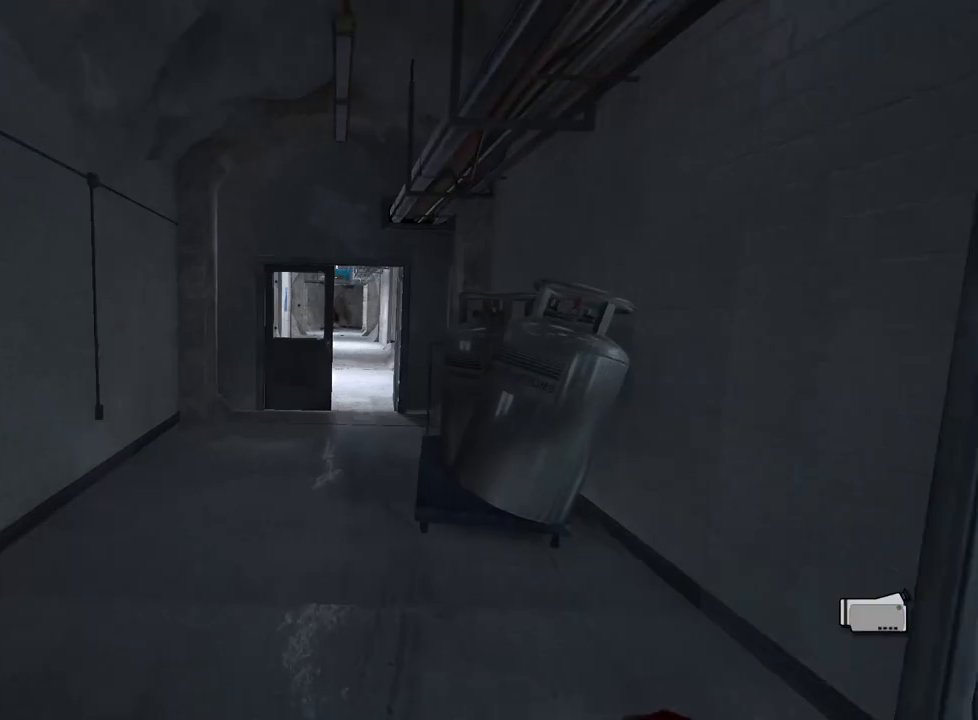
{"keys": ["shift", "w"], "mouse": [], "events": []}
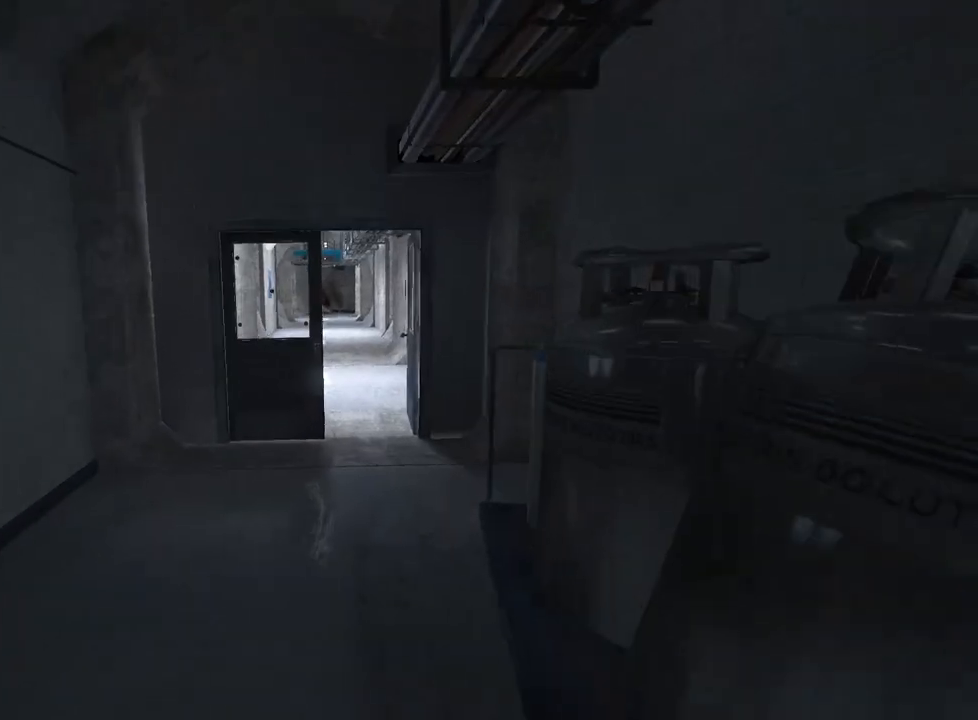
{"keys": ["shift", "w"], "mouse": [], "events": []}
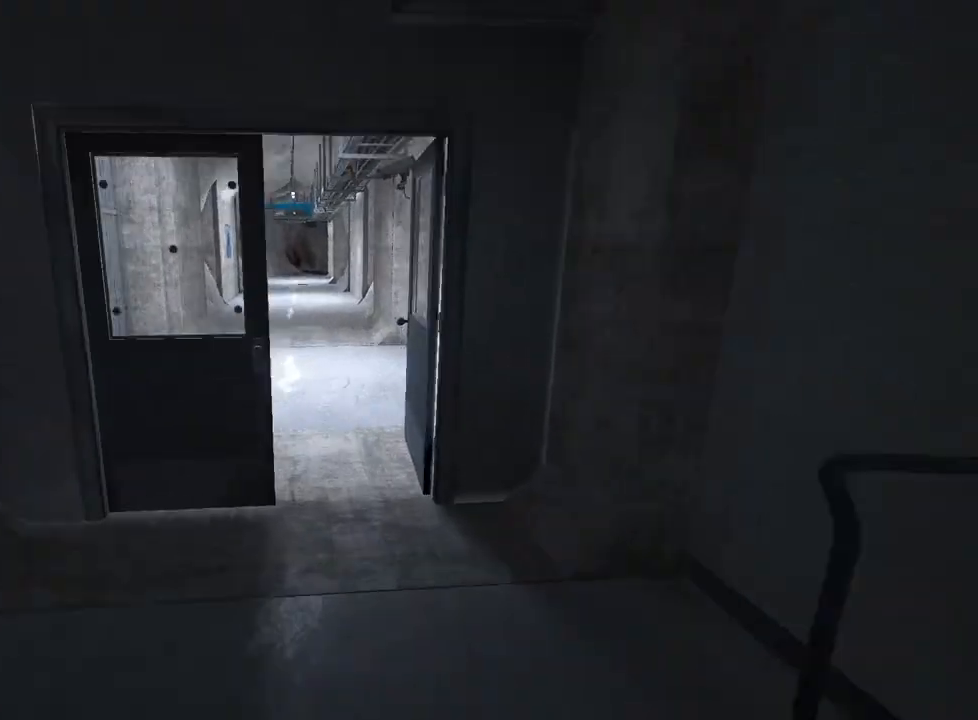
{"keys": ["shift", "w"], "mouse": [], "events": []}
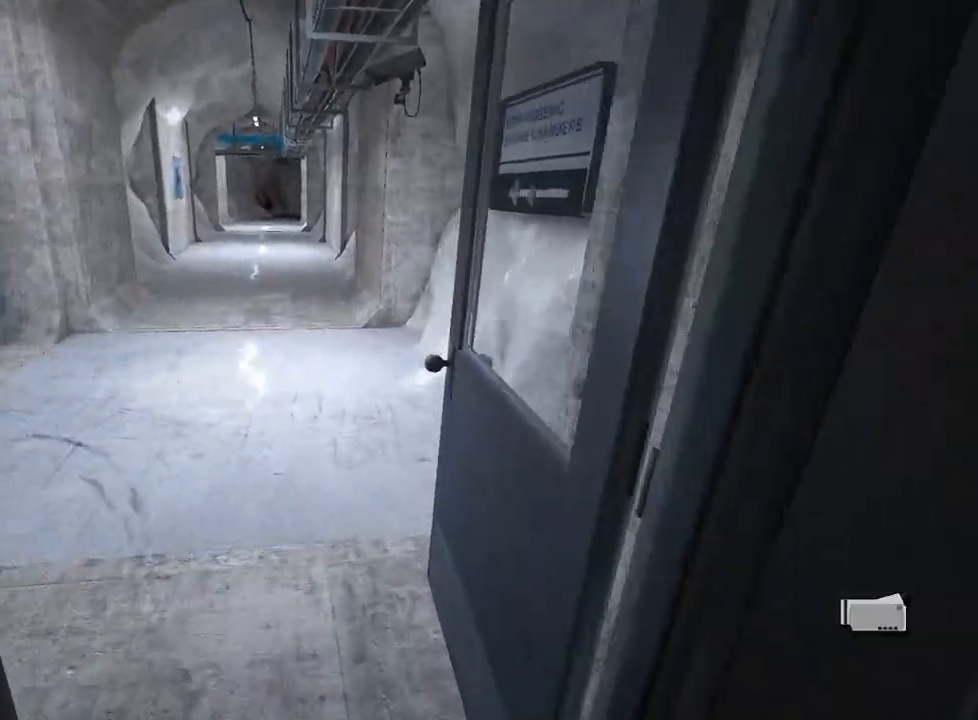
{"keys": ["shift", "w"], "mouse": [], "events": []}
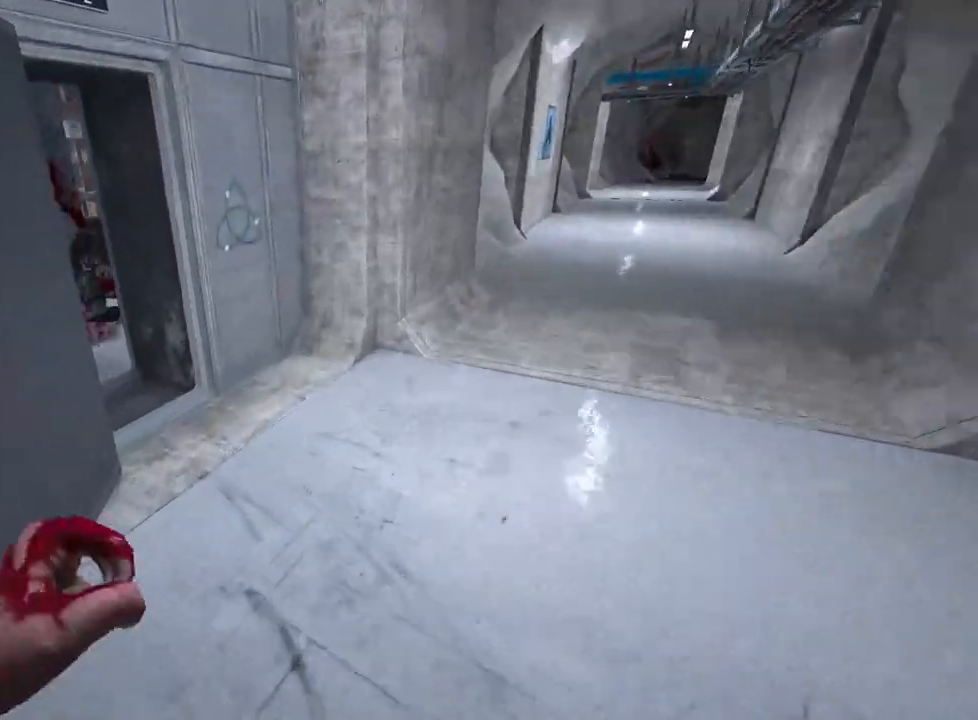
{"keys": ["shift", "w"], "mouse": [], "events": []}
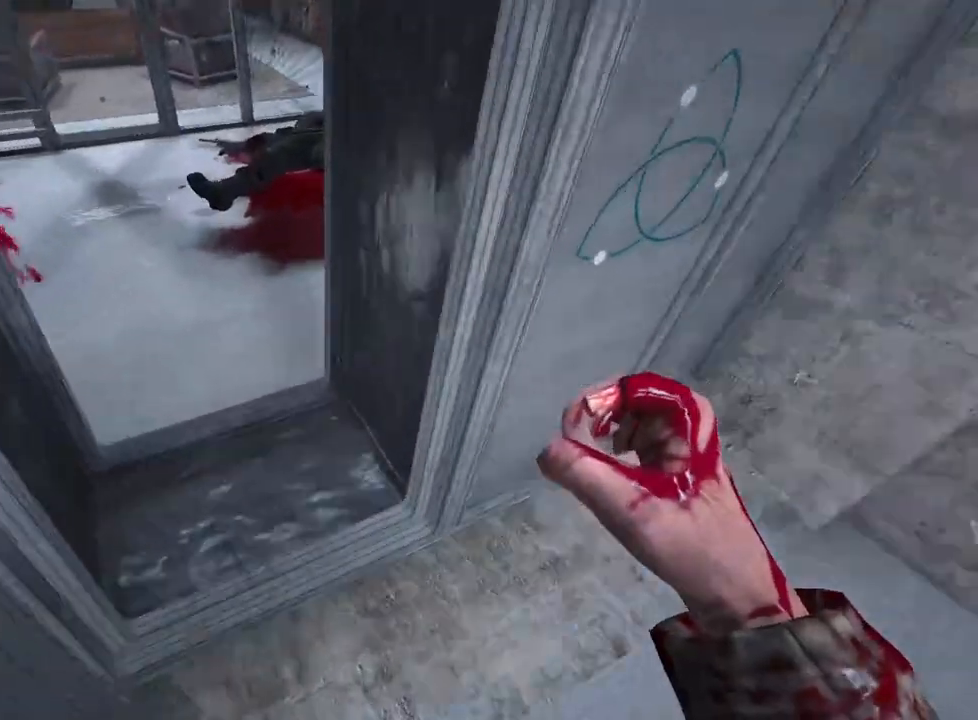
{"keys": ["shift", "w"], "mouse": [], "events": []}
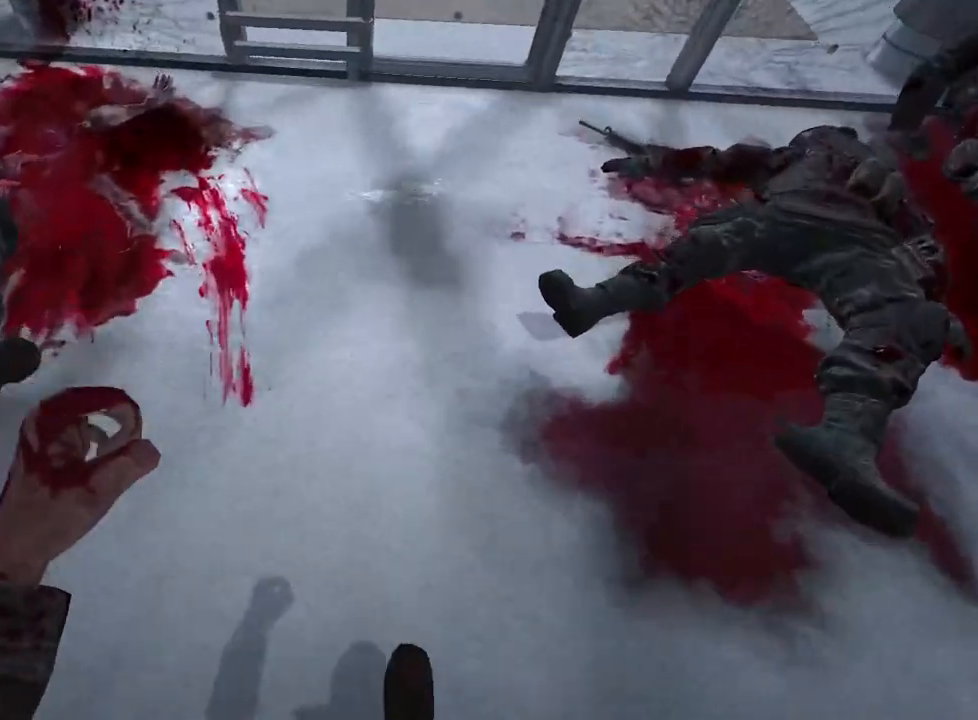
{"keys": ["a", "shift", "w"], "mouse": [], "events": [[167, "d", "down"], [300, "d", "up"], [500, "a", "down"]]}
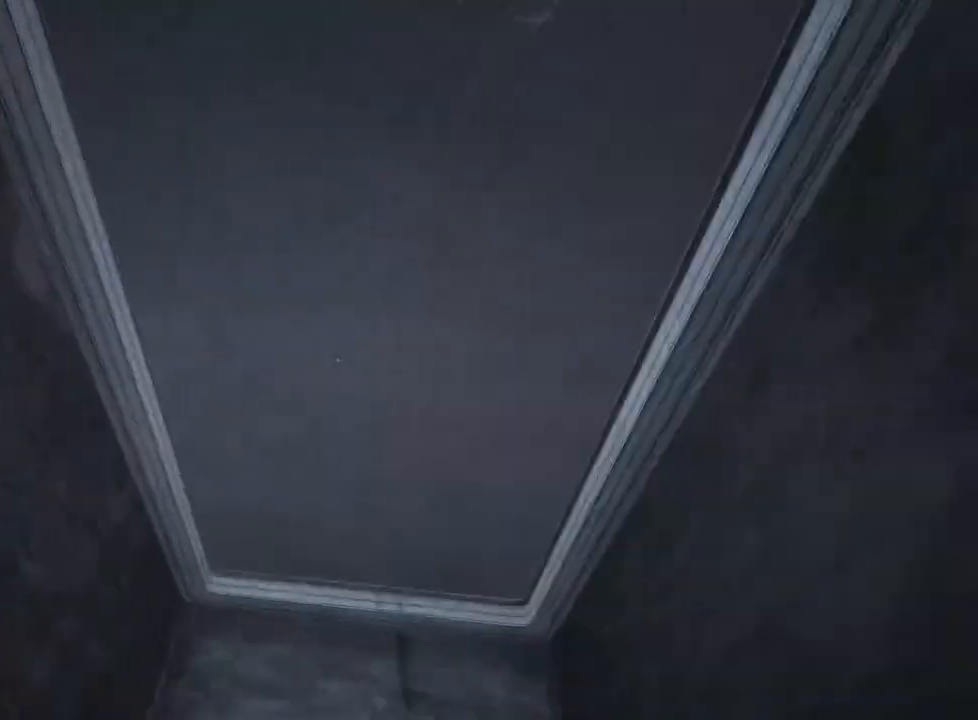
{"keys": ["shift", "w"], "mouse": [], "events": [[133, "a", "up"]]}
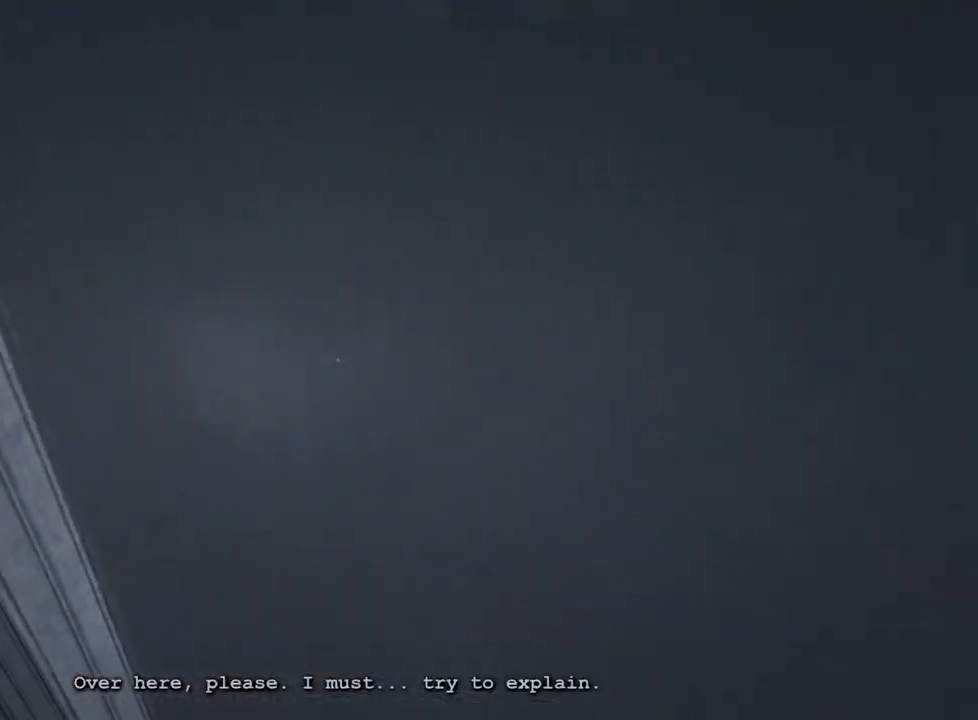
{"keys": [], "mouse": [], "events": [[17, "w", "up"], [100, "shift", "up"]]}